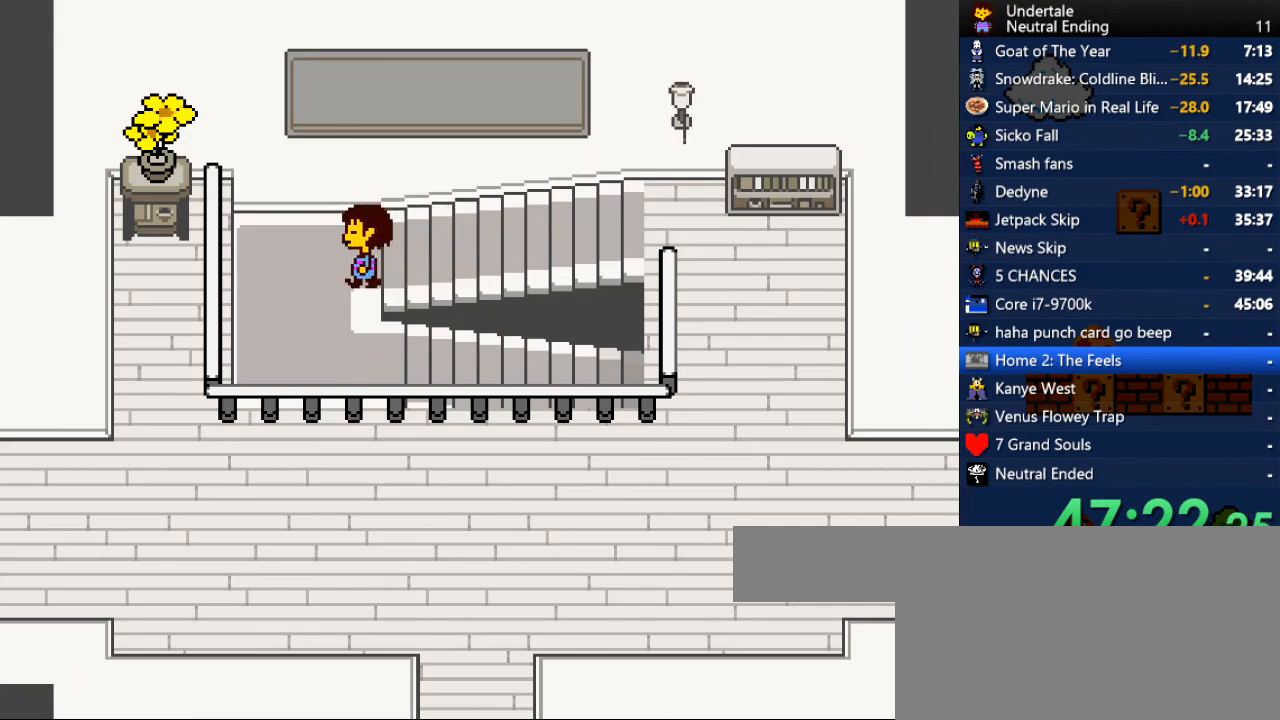
Gameplay with keyboard; each line is a JSON object with the keys held at the frame after it. "events" lists presses ("down") and releases ("up") of "c", "ctrl", "down", "left", "return", "right", "shift", "up", "x" and "z" between this image and that frame as [ms after this image, input, new state], when the widget could be followed in between. No other keys are recorded. Mouse input is not recorded.
{"keys": ["right"], "events": [[56, "down", "down"], [170, "left", "up"], [283, "right", "down"], [302, "right", "up"], [320, "right", "down"], [490, "down", "up"]]}
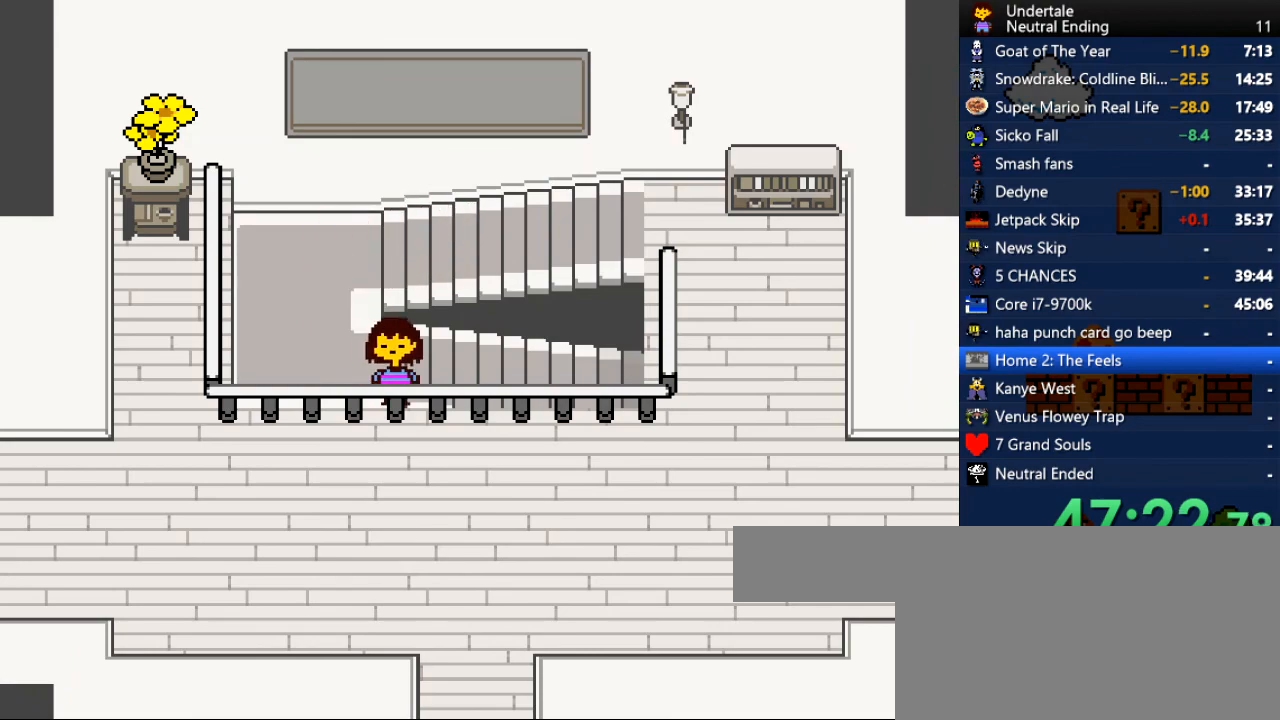
{"keys": ["right"], "events": []}
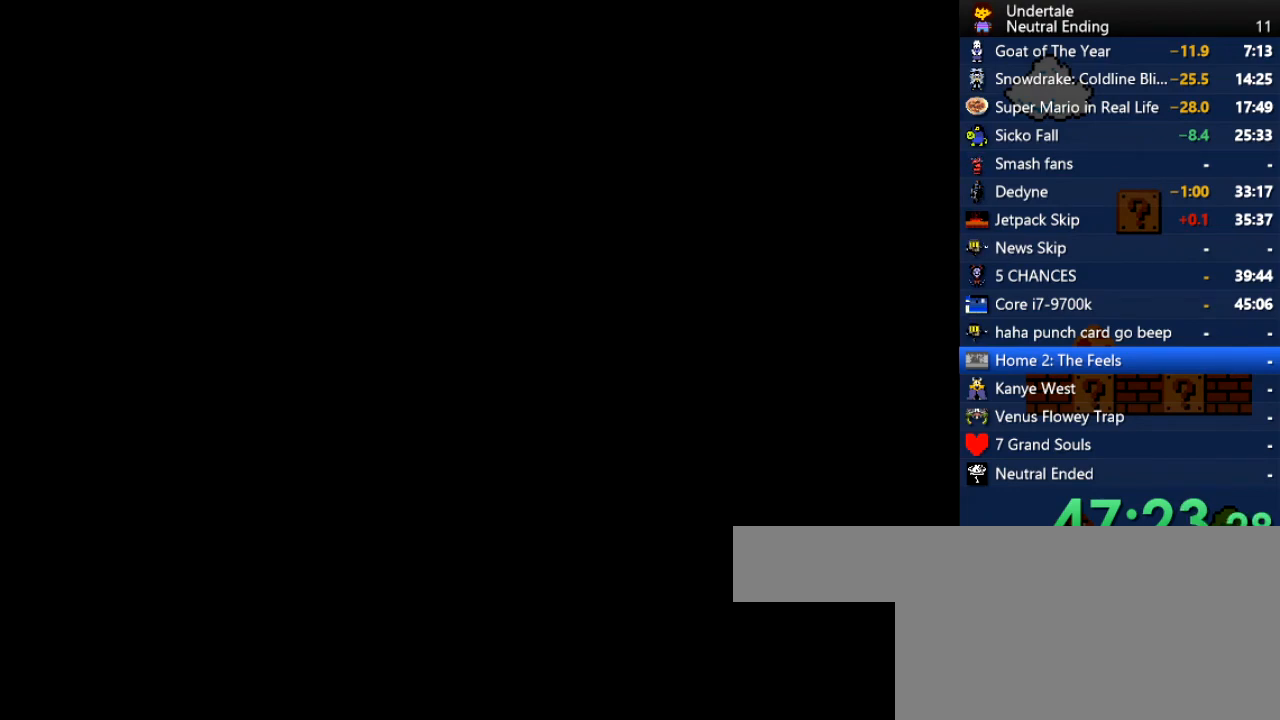
{"keys": ["right"], "events": []}
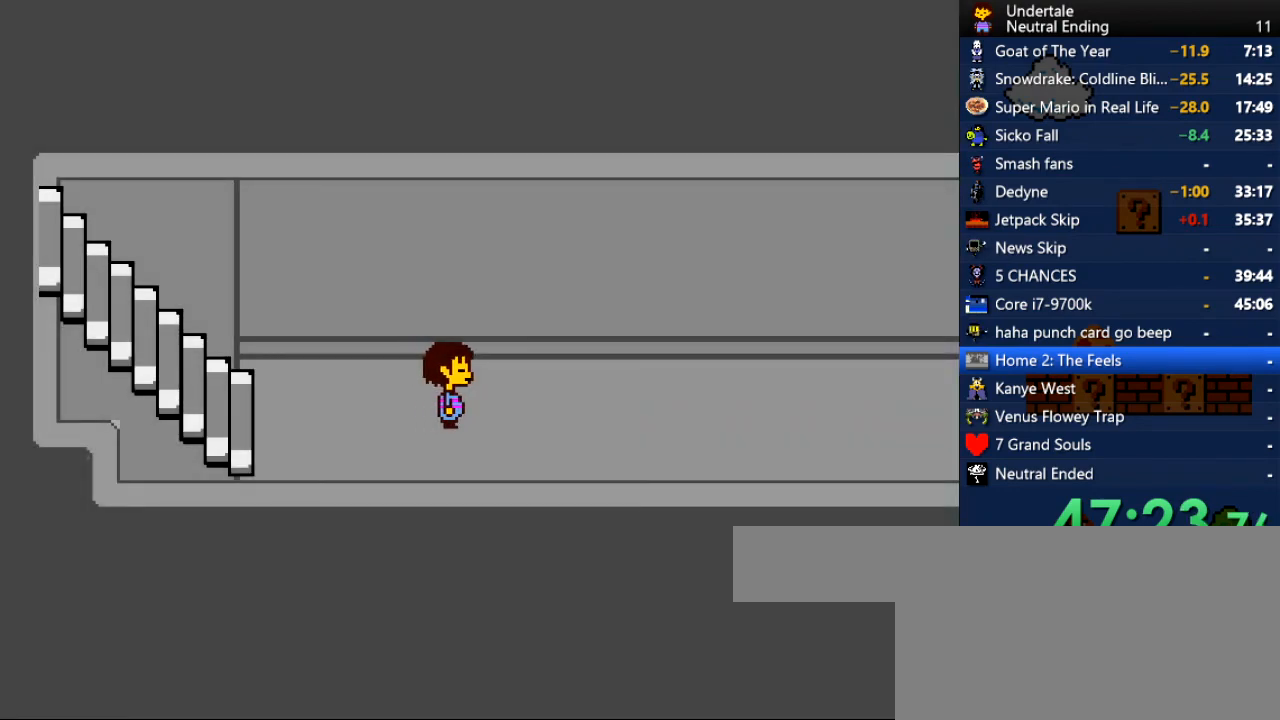
{"keys": ["right"], "events": []}
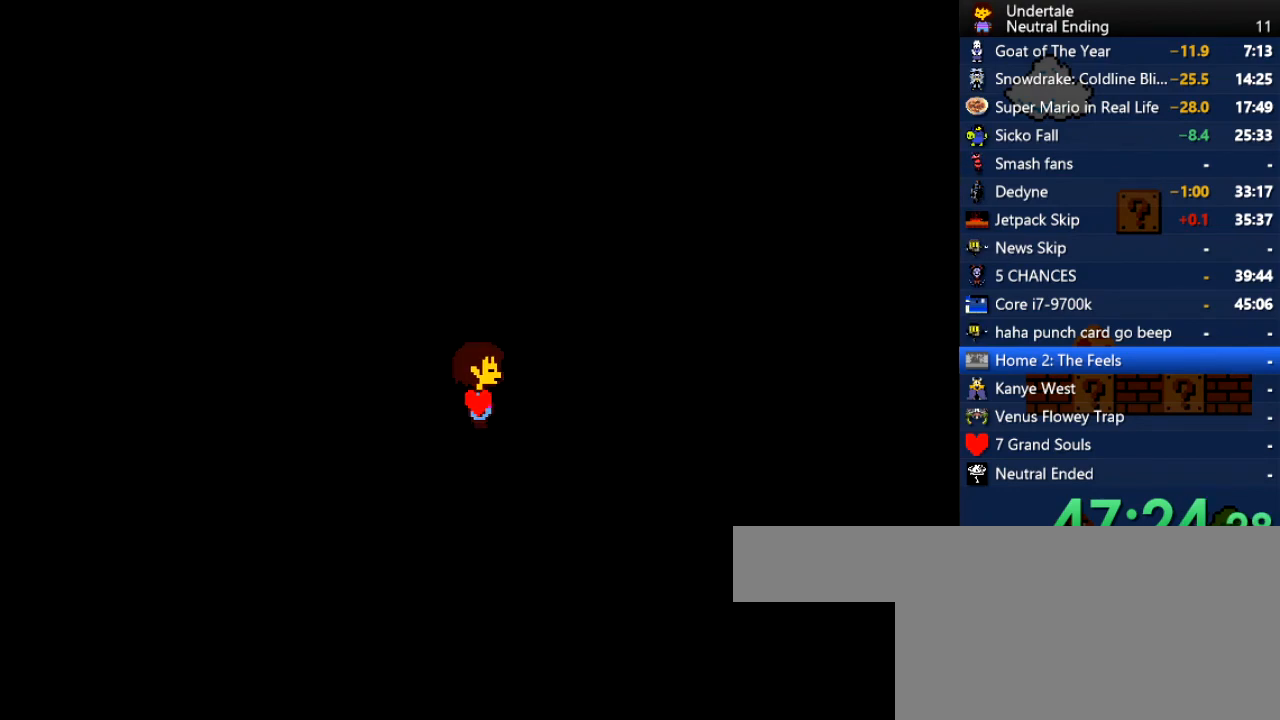
{"keys": ["right"], "events": []}
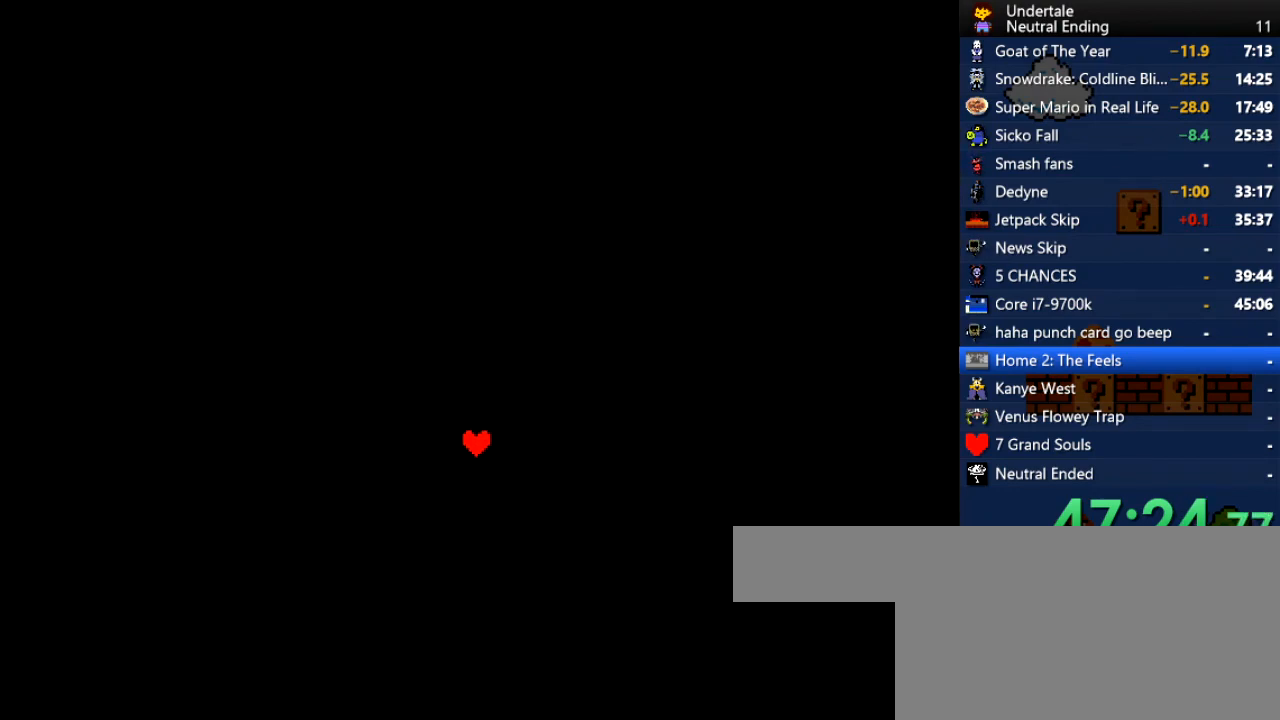
{"keys": ["right", "x", "z"], "events": [[415, "x", "down"], [472, "z", "down"]]}
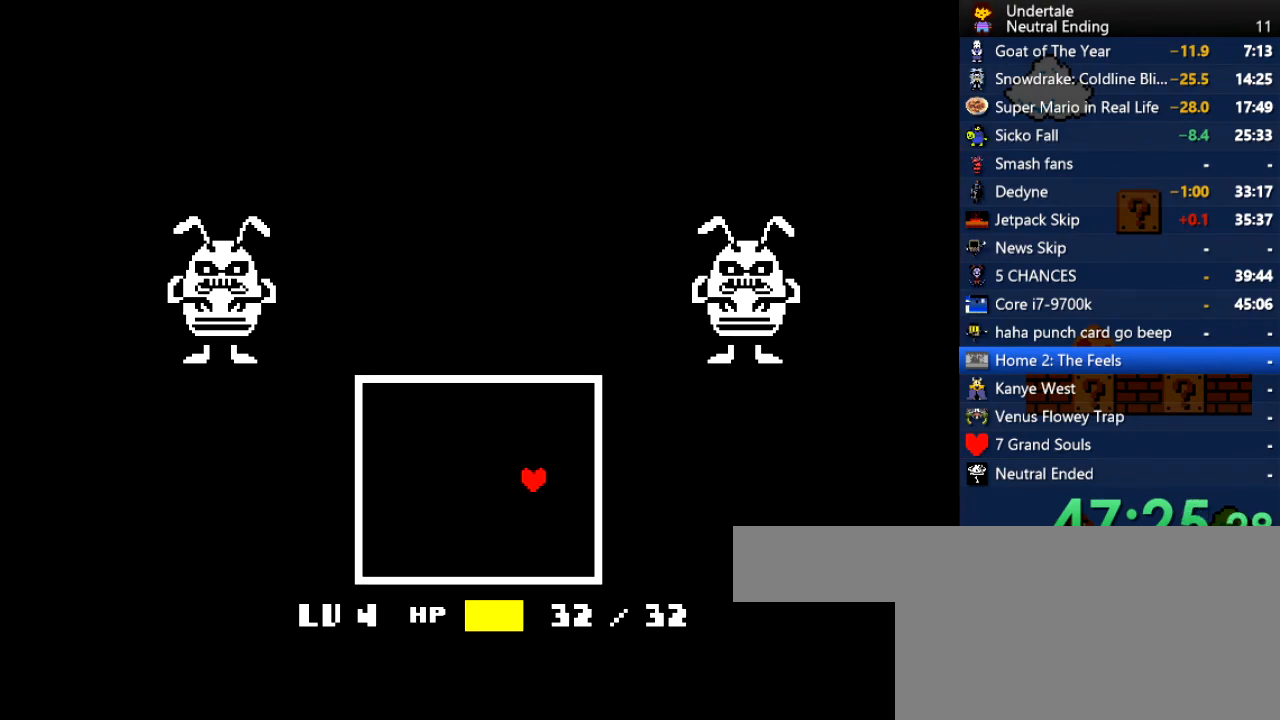
{"keys": ["right"], "events": [[19, "x", "up"], [75, "shift", "down"], [75, "z", "up"], [113, "return", "down"], [170, "return", "up"], [170, "shift", "up"], [170, "x", "down"], [207, "z", "down"], [245, "x", "up"], [283, "return", "down"], [283, "shift", "down"], [283, "z", "up"], [302, "return", "up"], [302, "shift", "up"], [302, "z", "down"], [320, "return", "down"], [320, "shift", "down"], [320, "z", "up"], [358, "return", "up"], [358, "shift", "up"], [434, "z", "down"], [490, "z", "up"]]}
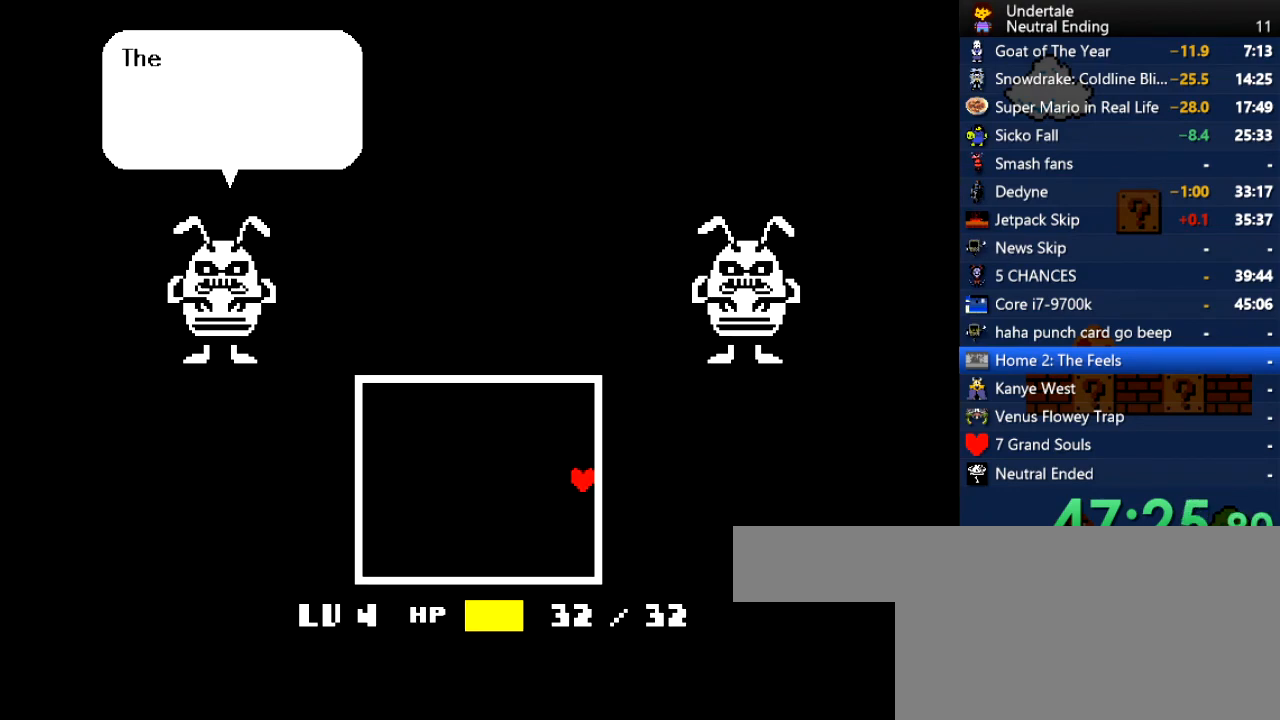
{"keys": ["return", "right", "shift"], "events": [[19, "return", "down"], [19, "shift", "down"], [76, "return", "up"], [76, "shift", "up"], [113, "x", "down"], [170, "x", "up"], [170, "z", "down"], [208, "shift", "down"], [264, "return", "down"], [264, "z", "up"], [302, "return", "up"], [302, "shift", "up"], [359, "x", "down"], [396, "x", "up"], [396, "z", "down"], [453, "shift", "down"], [453, "z", "up"], [491, "return", "down"]]}
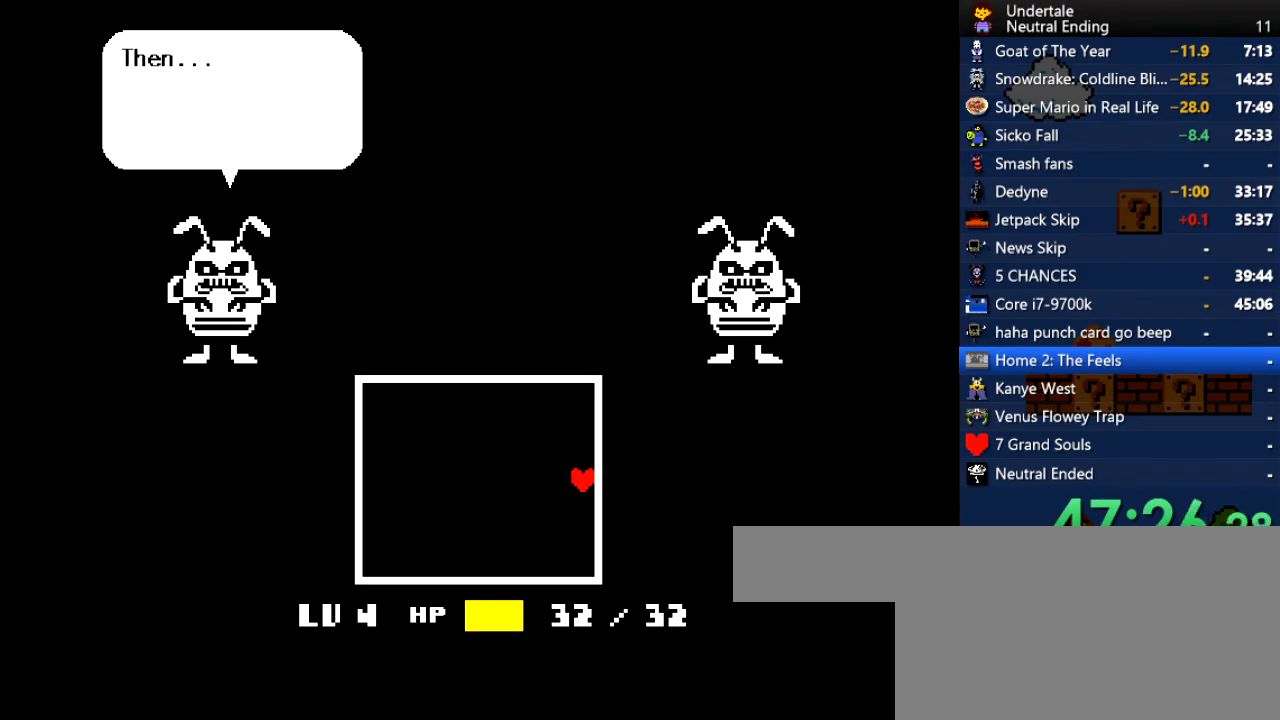
{"keys": ["return", "right", "x"], "events": [[56, "shift", "up"], [94, "return", "up"], [94, "x", "down"], [94, "z", "down"], [151, "x", "up"], [188, "z", "up"], [245, "return", "down"], [245, "shift", "down"], [283, "return", "up"], [283, "shift", "up"], [283, "x", "down"], [339, "z", "down"], [377, "x", "up"], [434, "z", "up"], [471, "return", "down"], [471, "shift", "down"], [509, "shift", "up"], [509, "x", "down"]]}
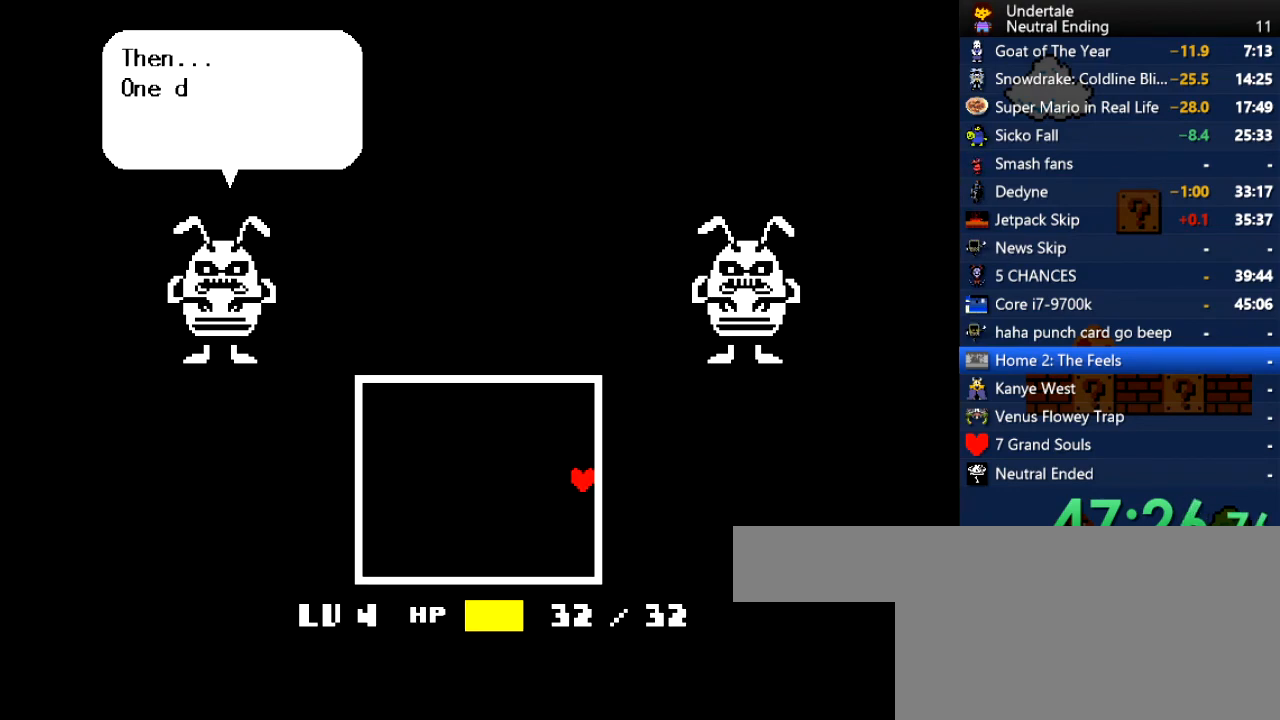
{"keys": ["right"], "events": [[57, "return", "up"], [57, "z", "down"], [94, "x", "up"], [94, "z", "up"], [302, "x", "down"], [340, "x", "up"], [434, "x", "down"], [434, "z", "down"], [472, "x", "up"], [472, "z", "up"]]}
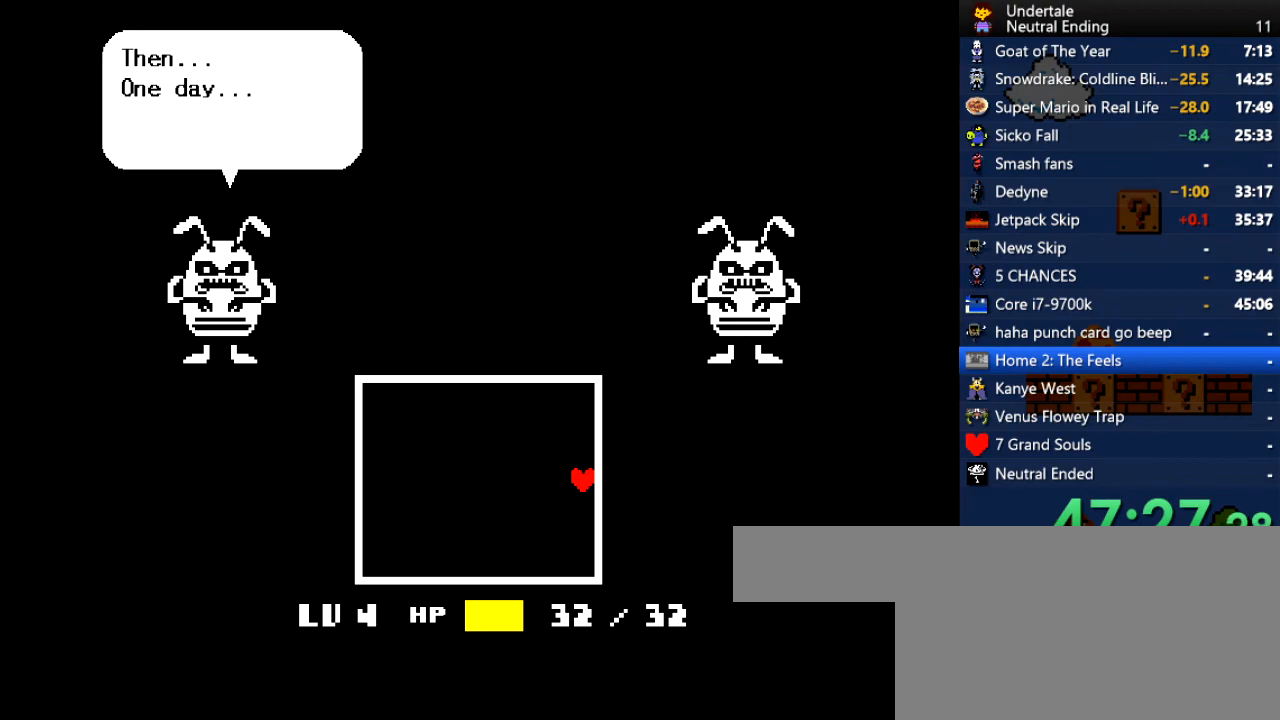
{"keys": ["return", "right", "x", "z"], "events": [[37, "return", "down"], [37, "shift", "down"], [75, "x", "down"], [75, "z", "down"], [132, "x", "up"], [132, "z", "up"], [170, "return", "up"], [170, "shift", "up"], [170, "x", "down"], [170, "z", "down"], [226, "return", "down"], [226, "shift", "down"], [226, "x", "up"], [264, "z", "up"], [320, "return", "up"], [320, "shift", "up"], [320, "x", "down"], [320, "z", "down"], [358, "x", "up"], [358, "z", "up"], [415, "x", "down"], [415, "z", "down"], [453, "x", "up"], [453, "z", "up"], [509, "return", "down"], [509, "x", "down"], [509, "z", "down"]]}
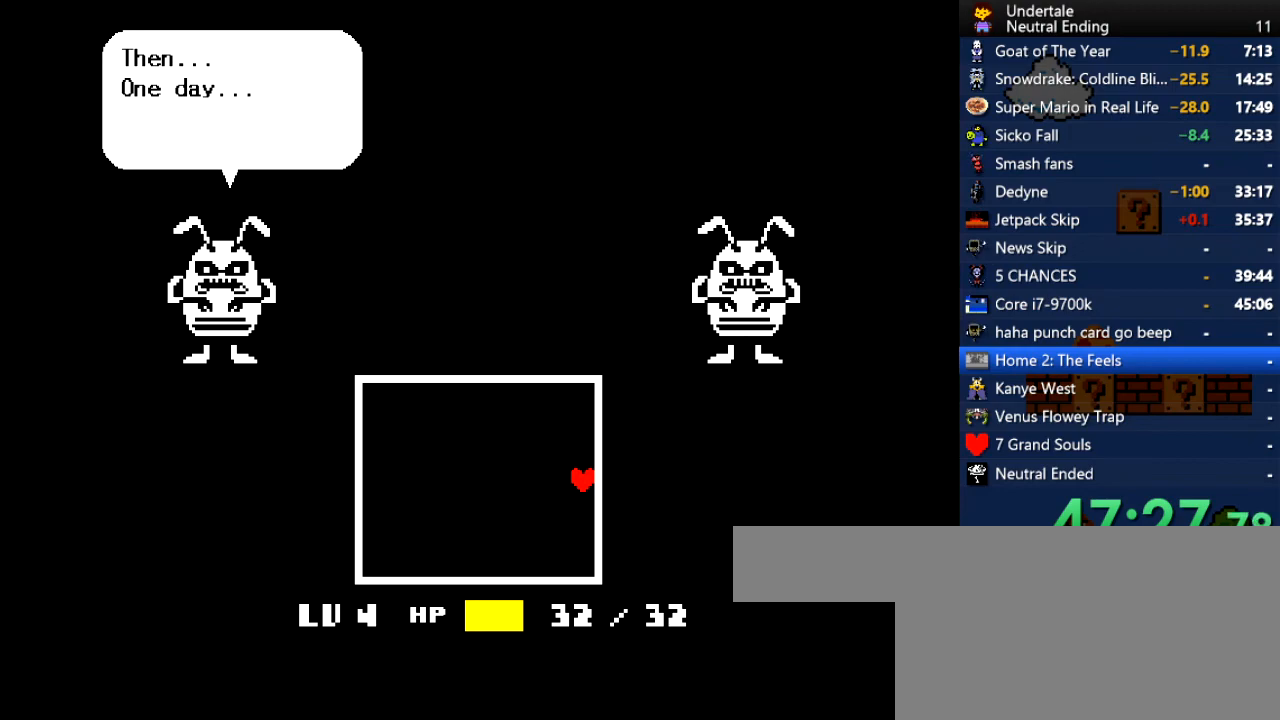
{"keys": ["right", "shift", "x", "z"], "events": [[38, "return", "up"], [38, "x", "up"], [38, "z", "up"], [94, "x", "down"], [94, "z", "down"], [132, "x", "up"], [132, "z", "up"], [189, "x", "down"], [189, "z", "down"], [227, "x", "up"], [227, "z", "up"], [264, "return", "down"], [264, "x", "down"], [264, "z", "down"], [321, "return", "up"], [321, "x", "up"], [321, "z", "up"], [359, "x", "down"], [359, "z", "down"], [415, "x", "up"], [415, "z", "up"], [472, "shift", "down"], [472, "x", "down"], [472, "z", "down"]]}
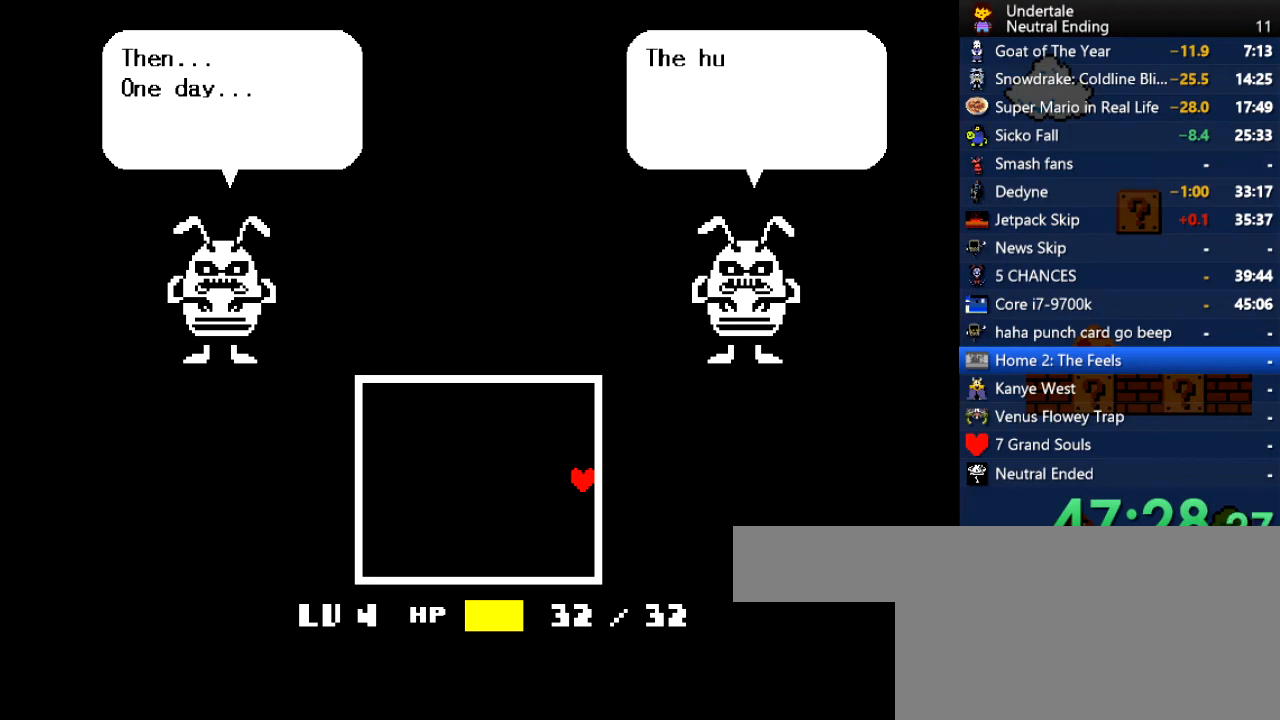
{"keys": ["right"], "events": [[19, "shift", "up"], [75, "return", "down"], [75, "shift", "down"], [113, "return", "up"], [113, "shift", "up"], [170, "return", "down"], [170, "shift", "down"], [170, "x", "up"], [170, "z", "up"], [207, "return", "up"], [207, "shift", "up"], [207, "x", "down"], [207, "z", "down"], [245, "return", "down"], [245, "shift", "down"], [245, "z", "up"], [283, "x", "up"], [302, "x", "down"], [320, "x", "up"], [339, "return", "up"], [339, "shift", "up"]]}
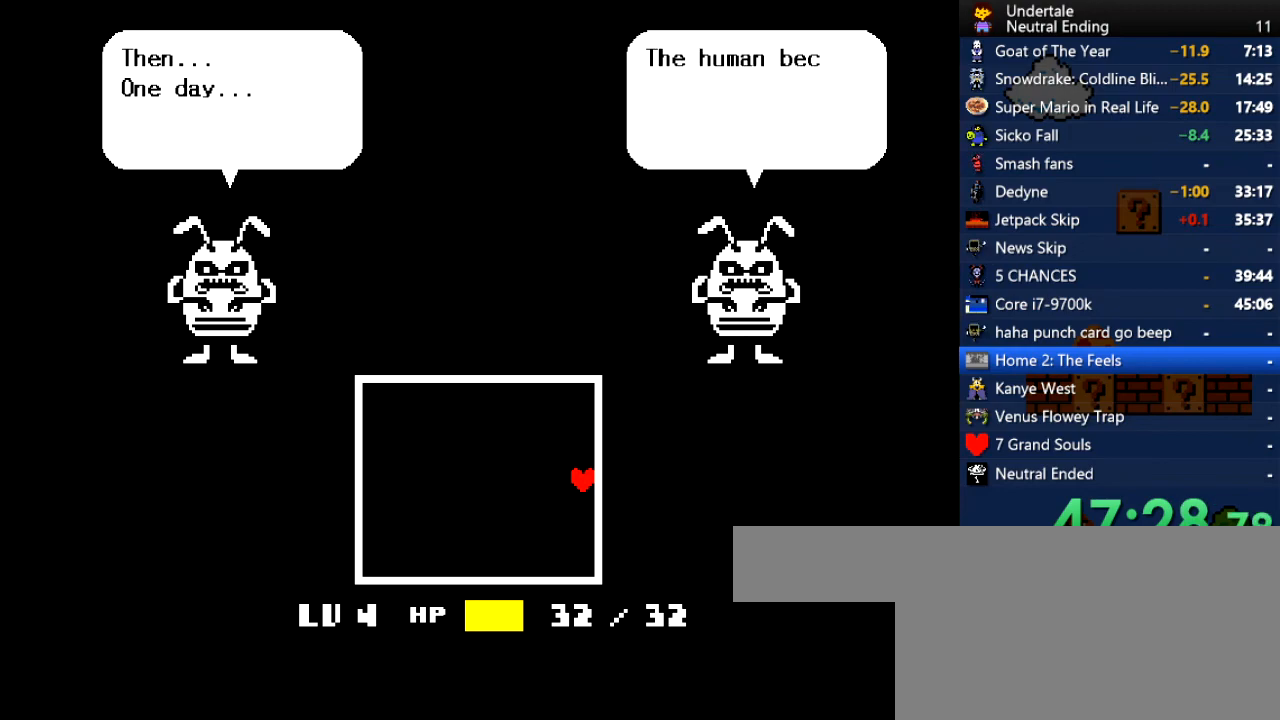
{"keys": ["return", "right", "shift"], "events": [[38, "return", "down"], [38, "z", "down"], [113, "shift", "down"], [113, "x", "down"], [113, "z", "up"], [170, "return", "up"], [208, "shift", "up"], [208, "x", "up"], [302, "z", "down"], [359, "x", "down"], [396, "z", "up"], [453, "return", "down"], [453, "x", "up"], [491, "shift", "down"]]}
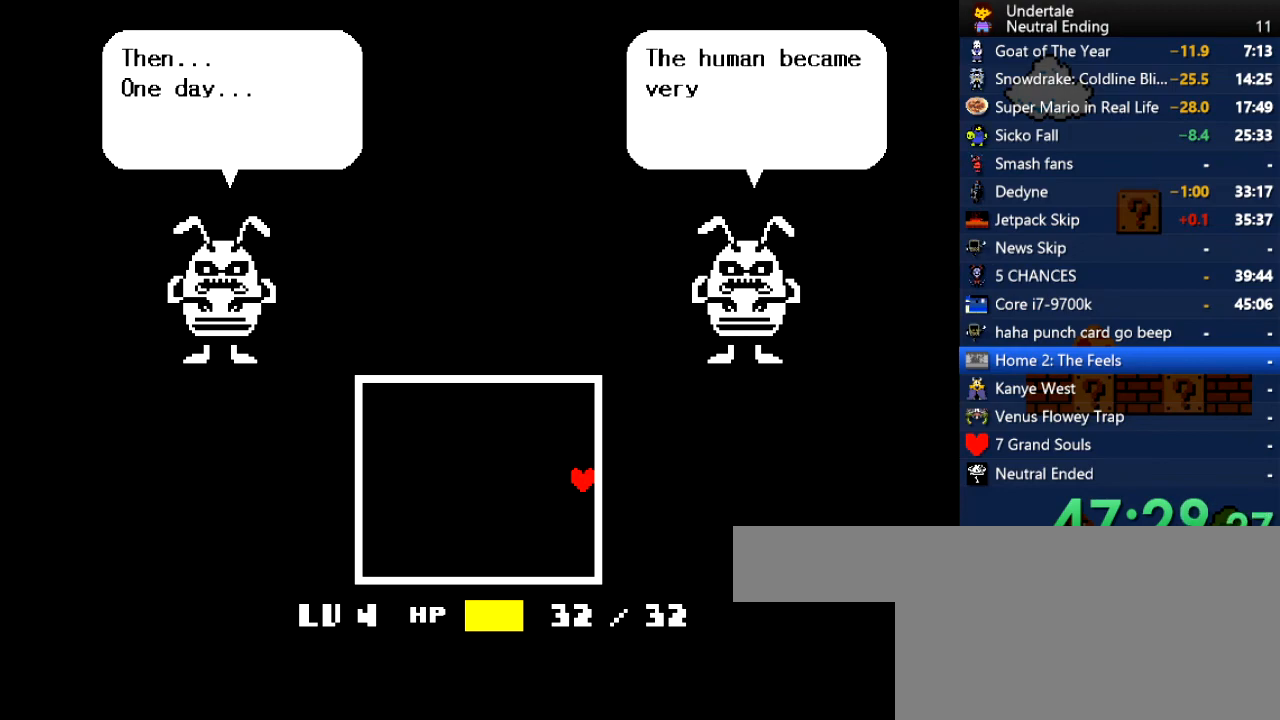
{"keys": ["return", "right", "shift"], "events": [[94, "return", "up"], [94, "shift", "up"], [94, "z", "down"], [151, "x", "down"], [151, "z", "up"], [188, "x", "up"], [245, "return", "down"], [245, "shift", "down"], [283, "shift", "up"], [339, "return", "up"], [339, "z", "down"], [377, "x", "down"], [377, "z", "up"], [434, "x", "up"], [471, "return", "down"], [471, "shift", "down"]]}
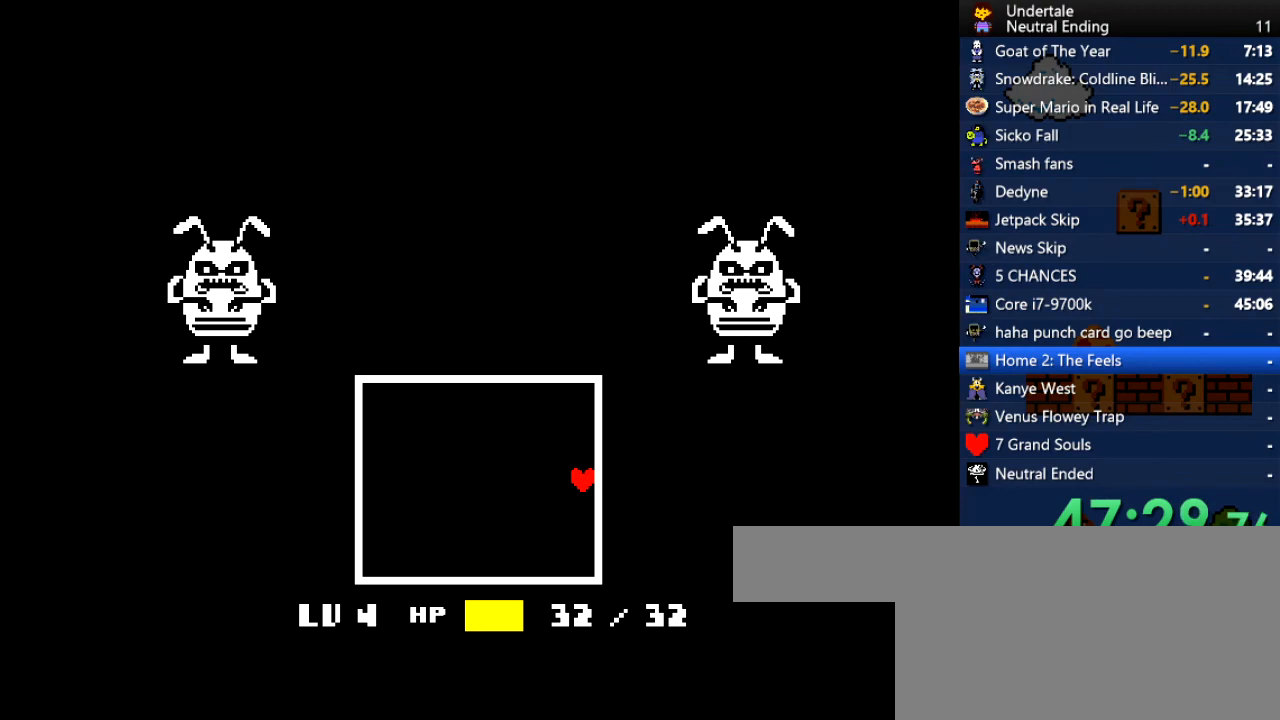
{"keys": ["right"], "events": [[57, "return", "up"], [57, "shift", "up"], [57, "z", "down"], [94, "x", "down"], [94, "z", "up"], [151, "x", "up"], [208, "return", "down"], [245, "shift", "down"], [245, "z", "down"], [283, "return", "up"], [283, "x", "down"], [283, "z", "up"], [340, "shift", "up"], [378, "x", "up"]]}
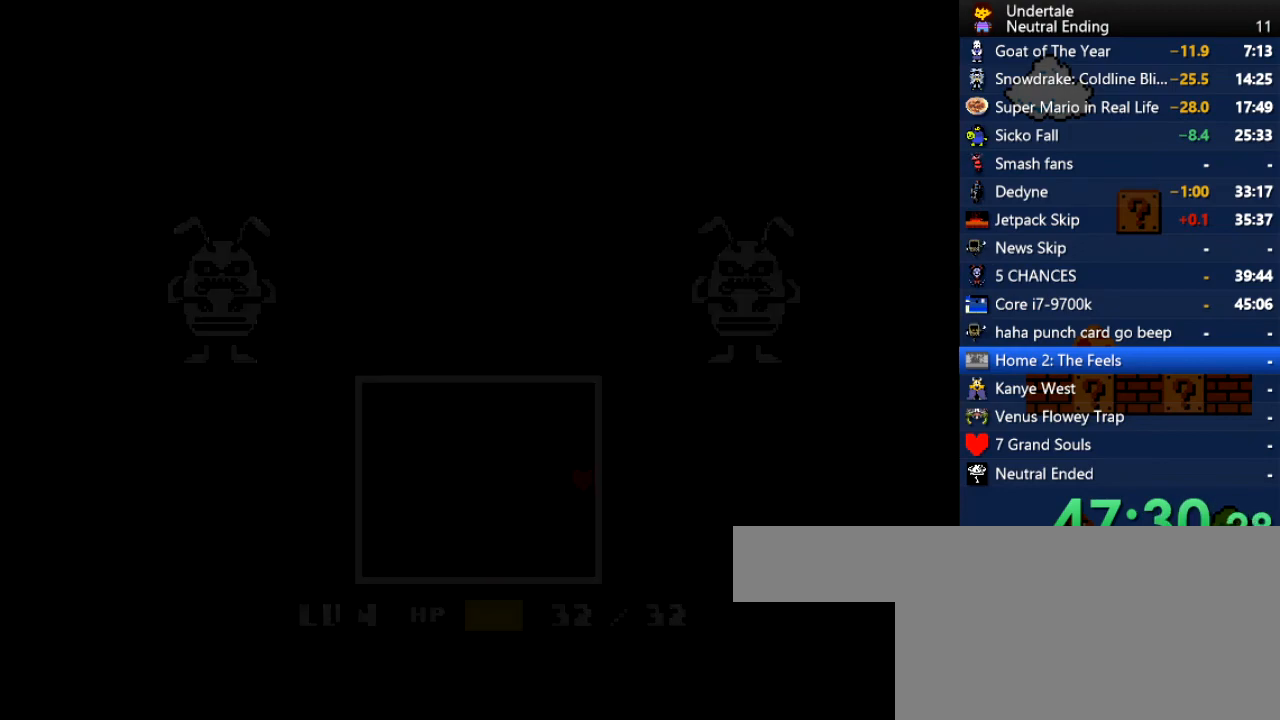
{"keys": ["right"], "events": []}
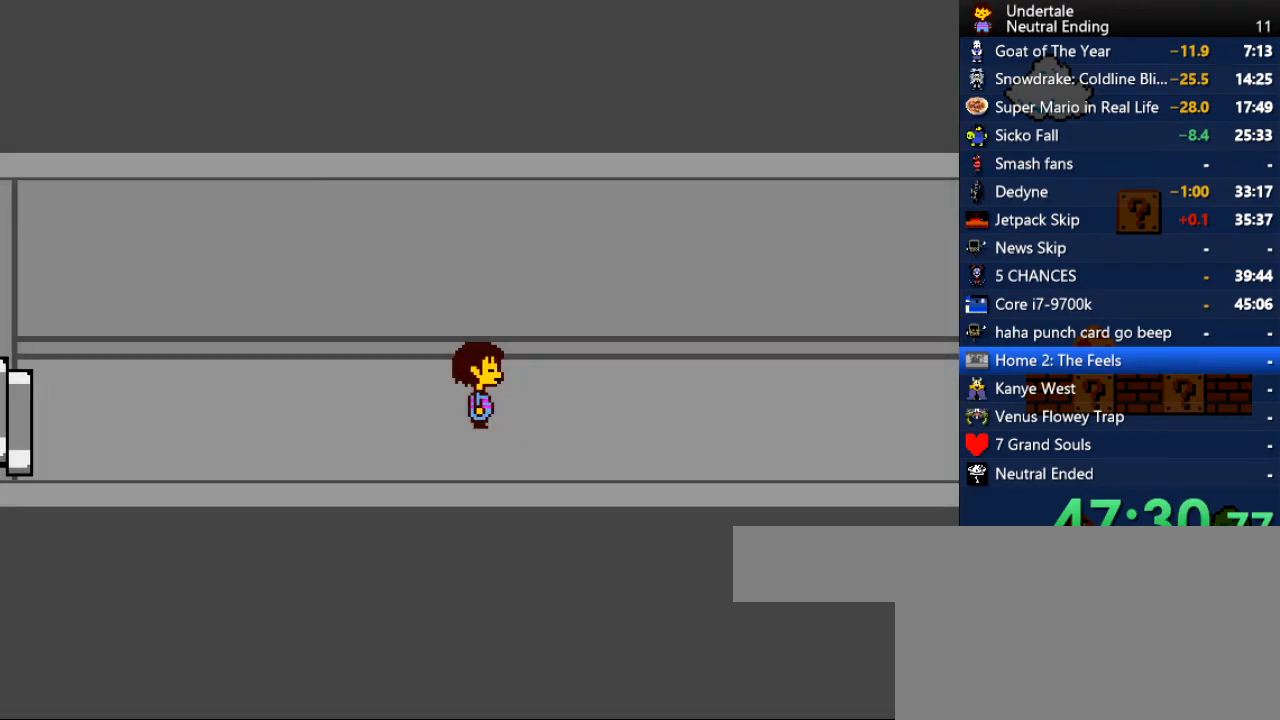
{"keys": ["right"], "events": []}
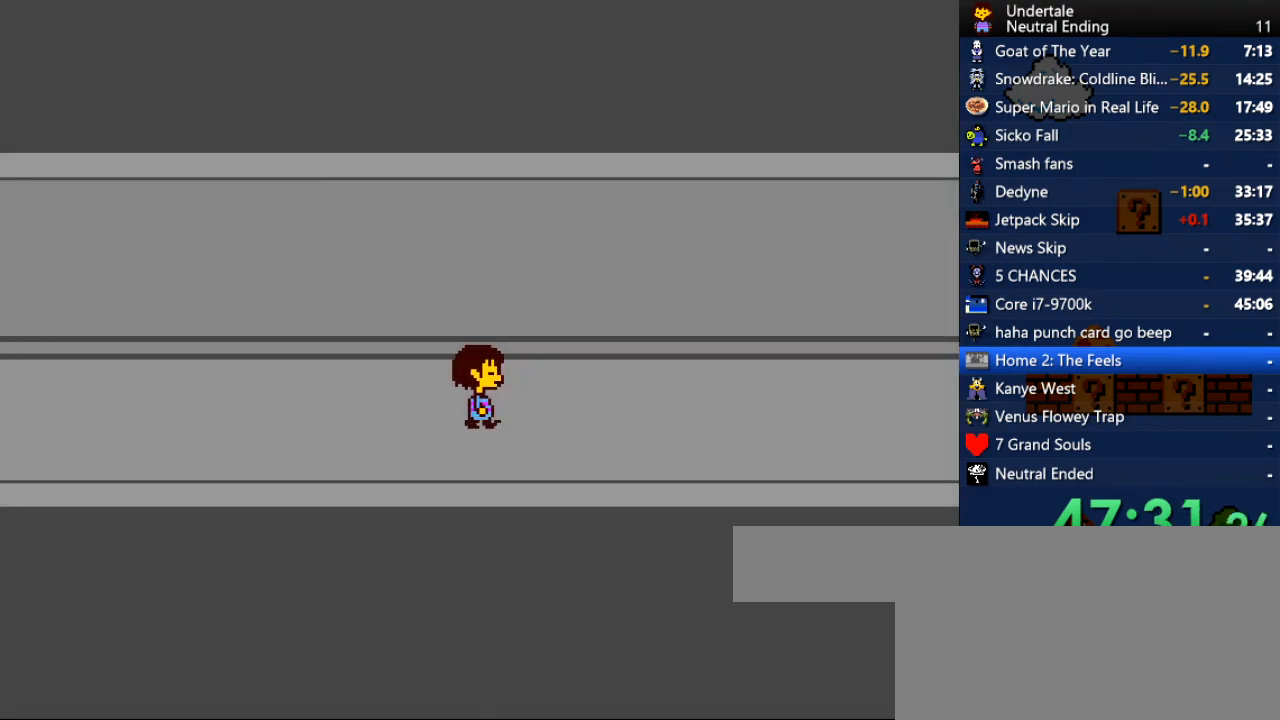
{"keys": ["right"], "events": []}
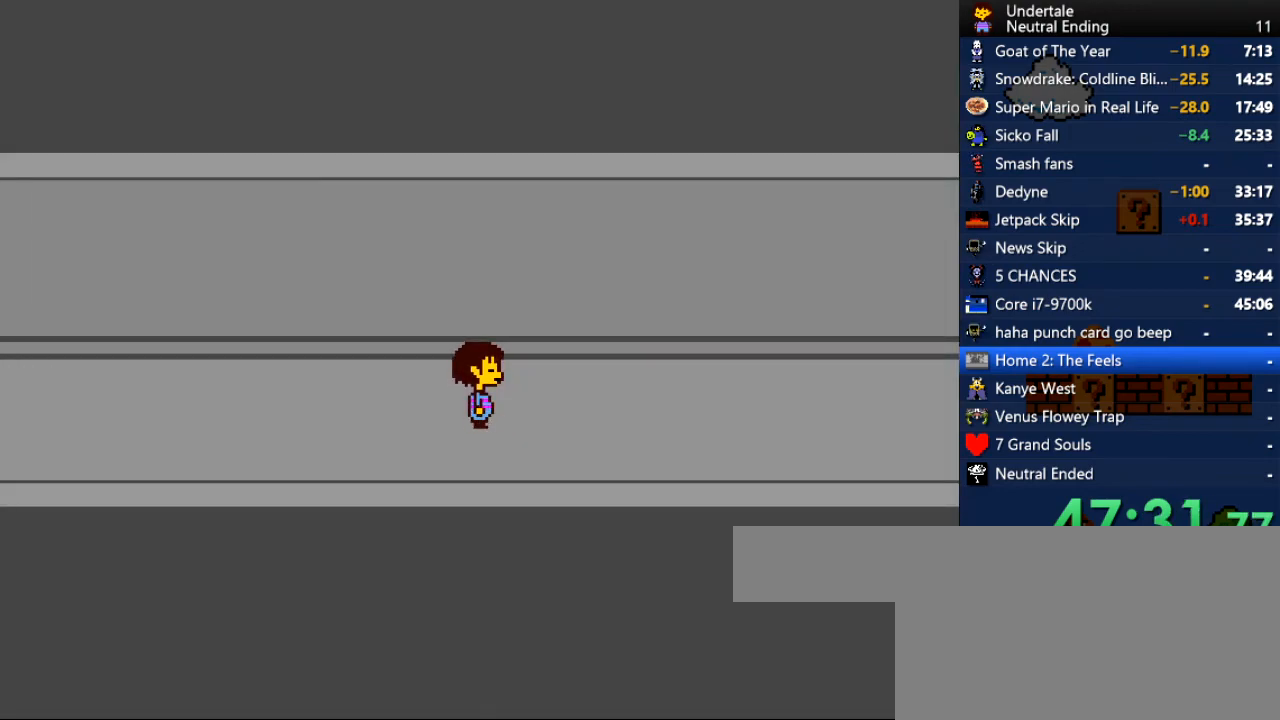
{"keys": ["right"], "events": []}
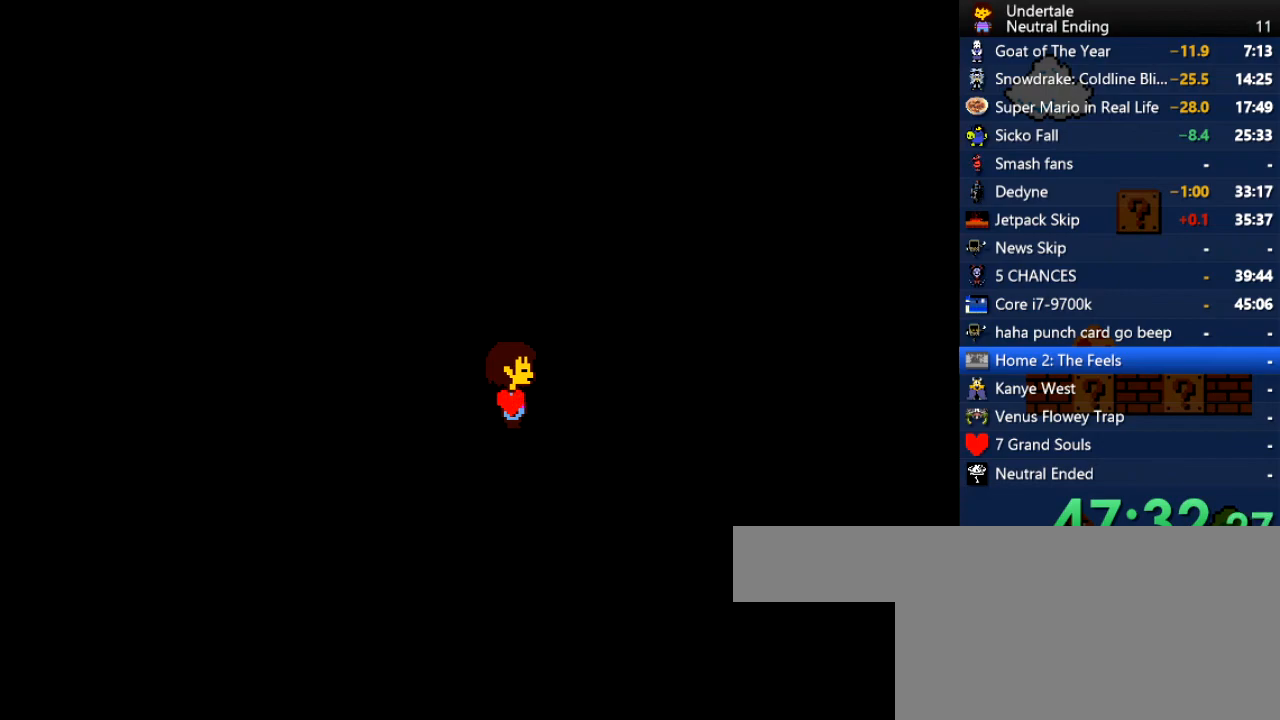
{"keys": ["right"], "events": []}
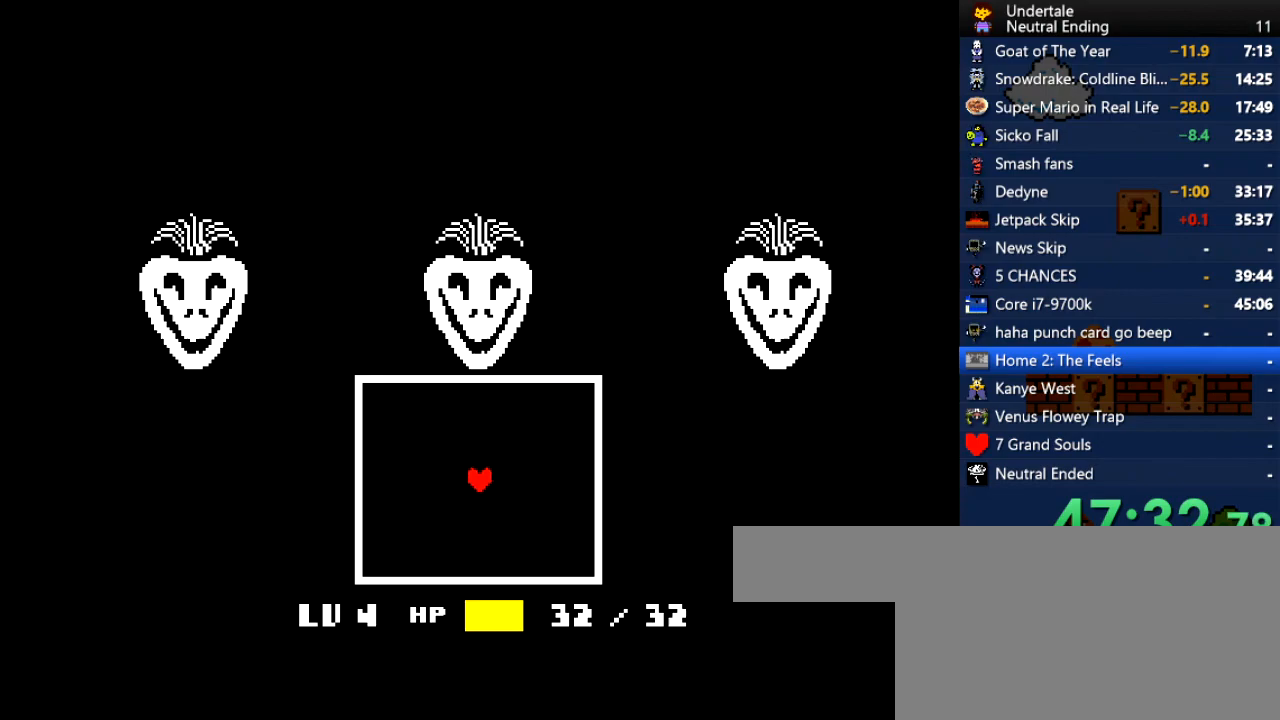
{"keys": [], "events": [[245, "right", "up"], [434, "x", "down"], [472, "x", "up"]]}
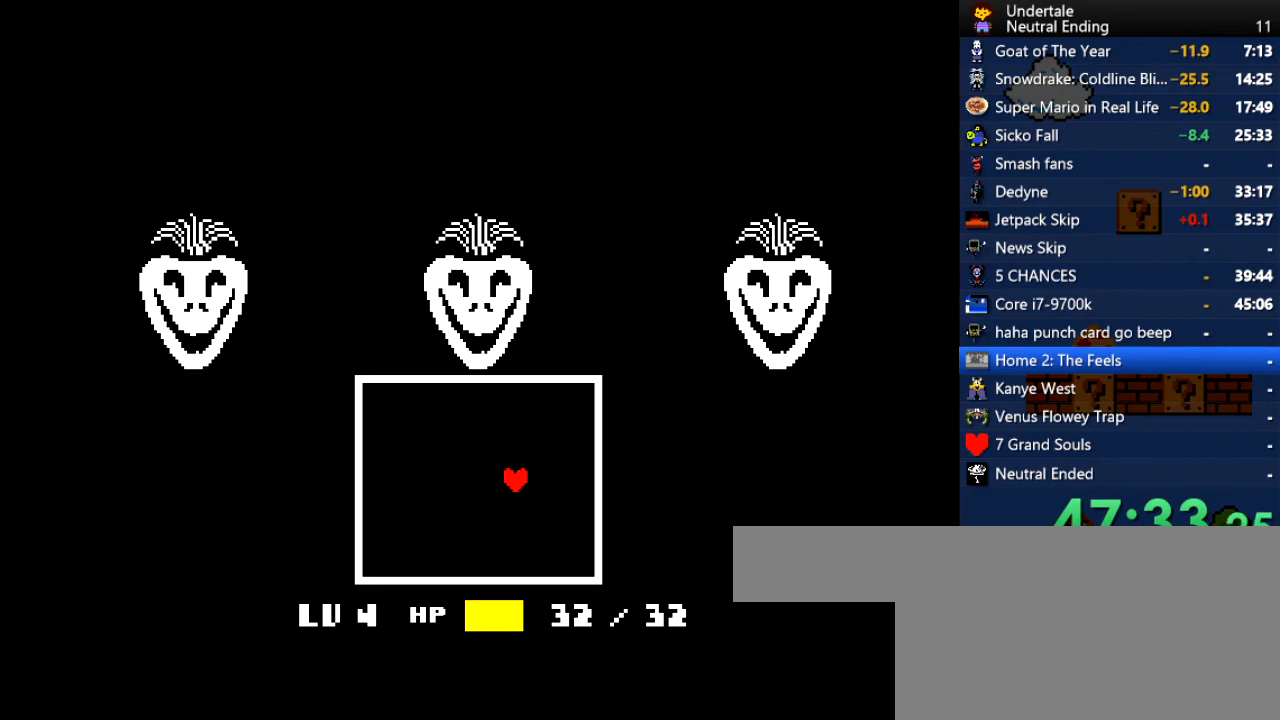
{"keys": ["return"], "events": [[37, "return", "down"], [75, "shift", "down"], [132, "return", "up"], [170, "shift", "up"], [170, "x", "down"], [170, "z", "down"], [226, "x", "up"], [226, "z", "up"], [264, "return", "down"], [320, "return", "up"], [320, "shift", "down"], [358, "shift", "up"], [358, "z", "down"], [415, "x", "down"], [415, "z", "up"], [453, "x", "up"], [509, "return", "down"]]}
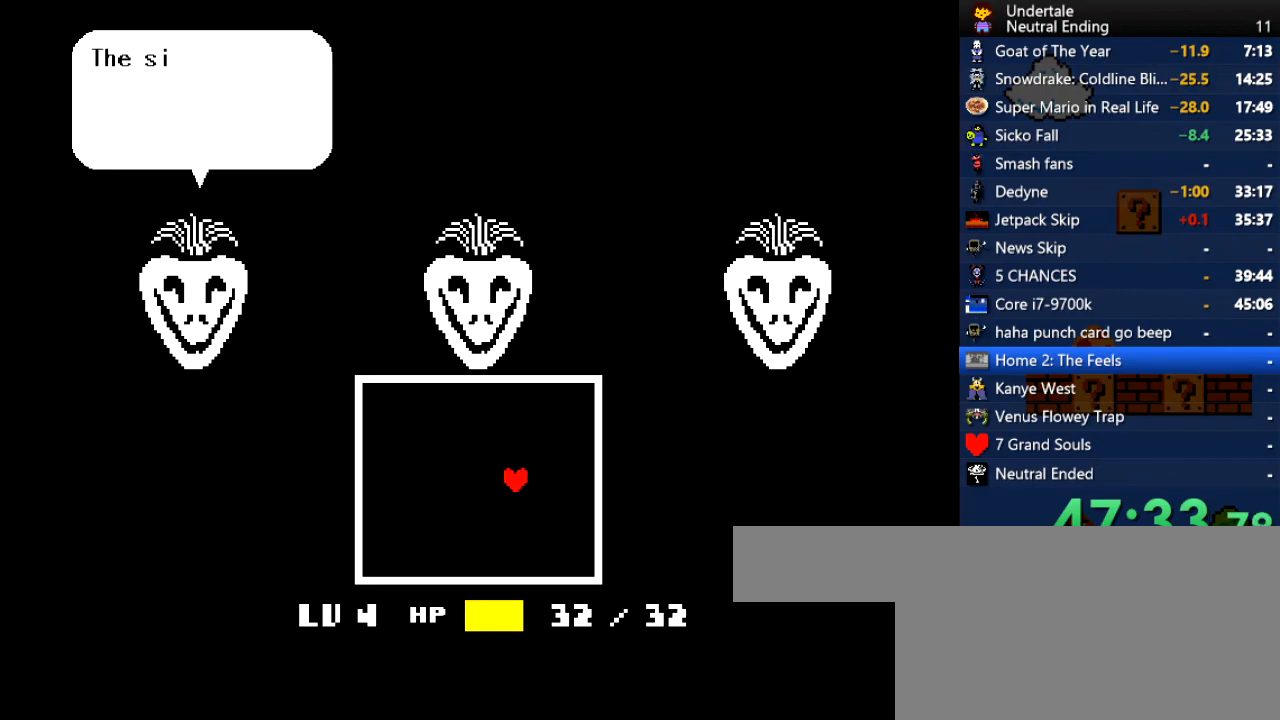
{"keys": ["return"], "events": [[38, "return", "up"], [94, "x", "down"], [94, "z", "down"], [132, "x", "up"], [132, "z", "up"], [227, "return", "down"], [227, "shift", "down"], [283, "return", "up"], [283, "shift", "up"], [472, "return", "down"]]}
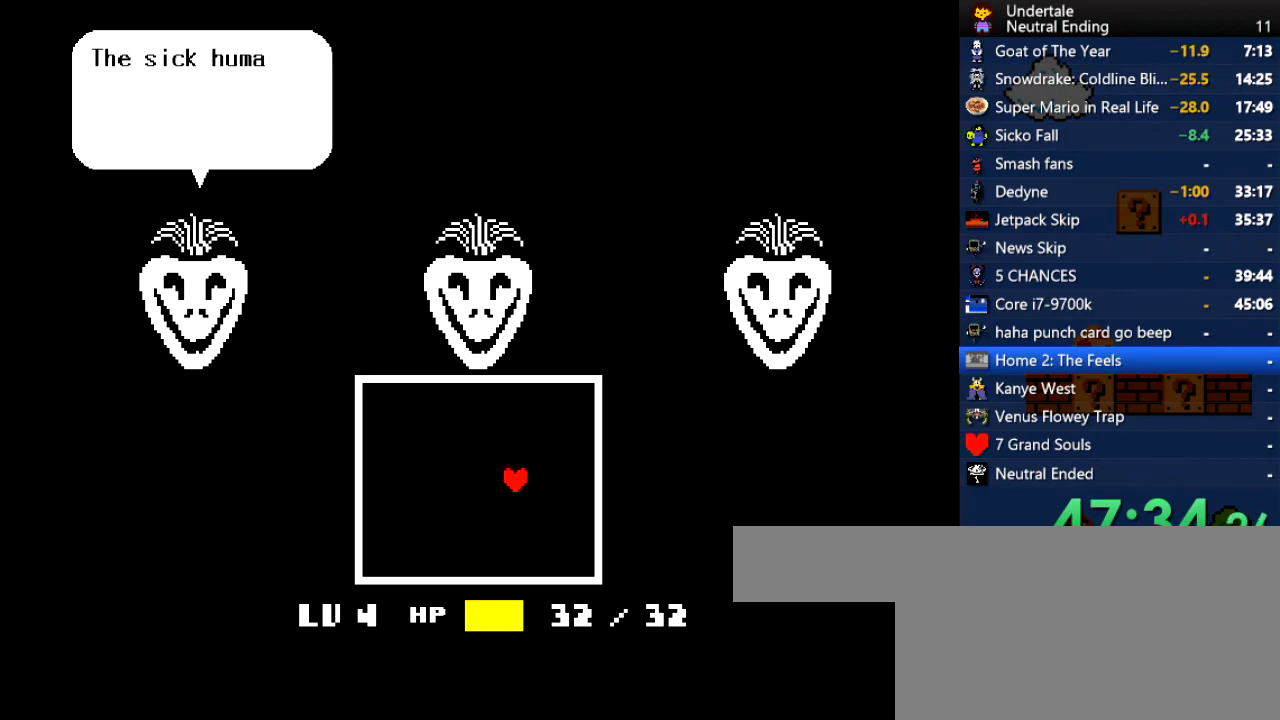
{"keys": ["return"], "events": [[75, "return", "up"], [75, "z", "down"], [113, "z", "up"], [283, "x", "down"], [302, "x", "up"], [320, "x", "down"], [358, "x", "up"], [453, "return", "down"]]}
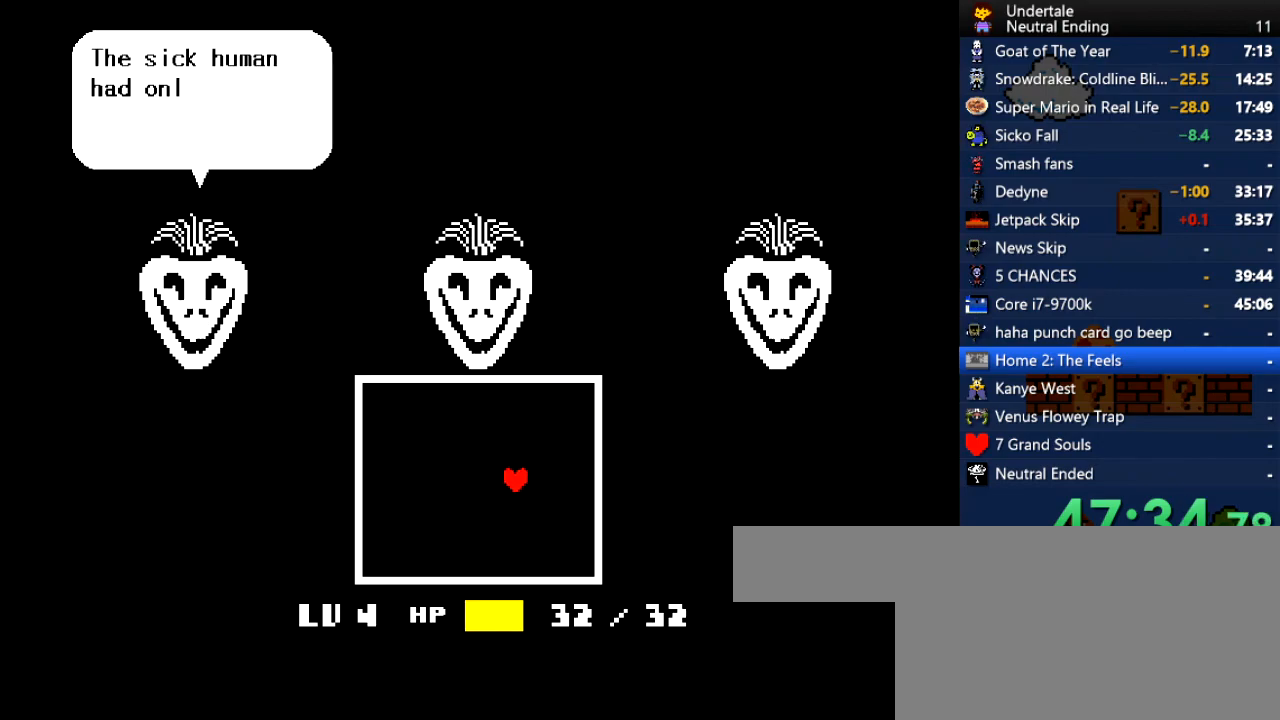
{"keys": [], "events": [[38, "return", "up"], [38, "x", "down"], [76, "x", "up"], [170, "return", "down"], [208, "return", "up"], [208, "x", "down"], [264, "x", "up"]]}
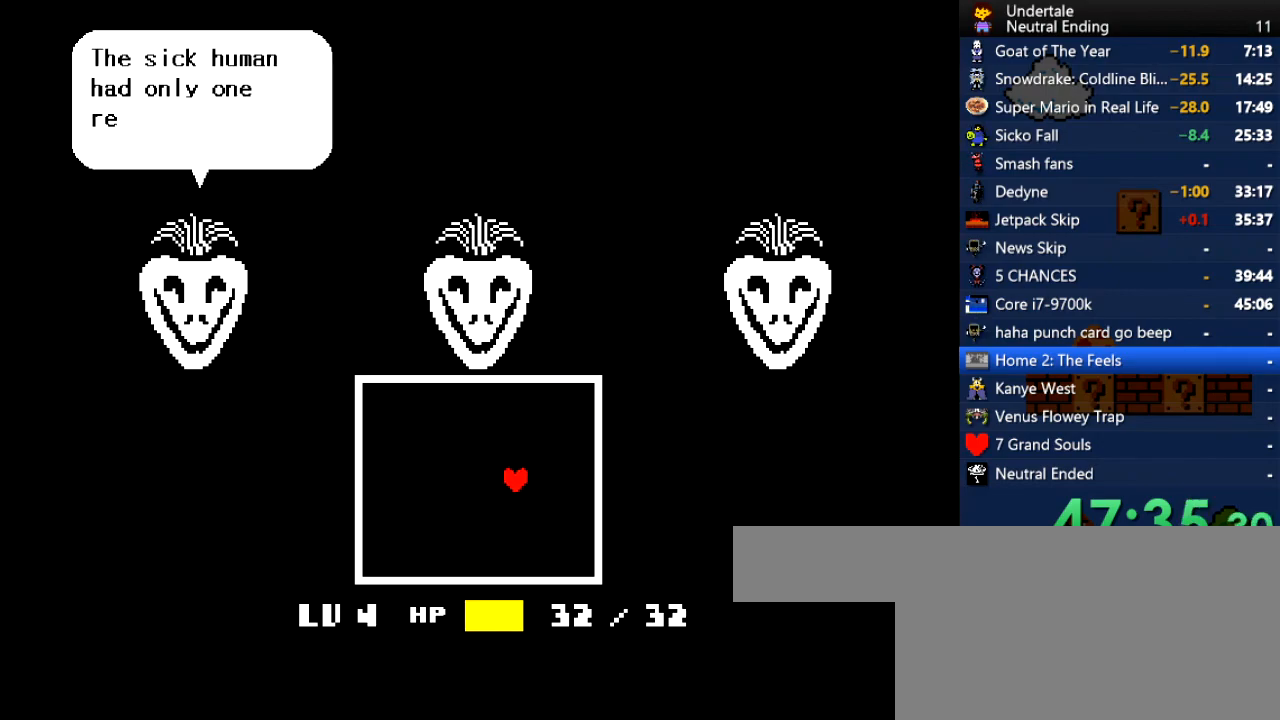
{"keys": [], "events": [[151, "return", "down"], [151, "shift", "down"], [188, "return", "up"], [188, "shift", "up"]]}
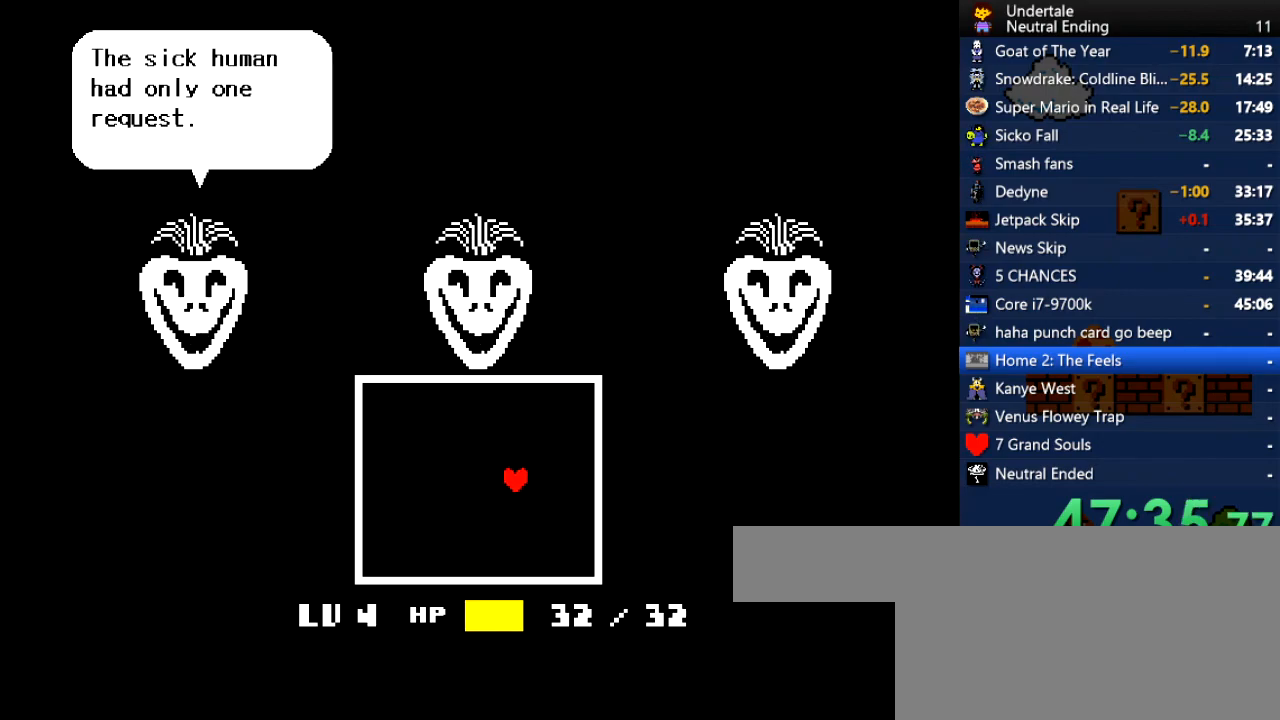
{"keys": ["return", "shift", "x", "z"], "events": [[208, "shift", "down"], [245, "shift", "up"], [340, "x", "down"], [378, "return", "down"], [378, "shift", "down"], [378, "x", "up"], [434, "return", "up"], [434, "shift", "up"], [491, "return", "down"], [491, "shift", "down"], [491, "x", "down"], [491, "z", "down"]]}
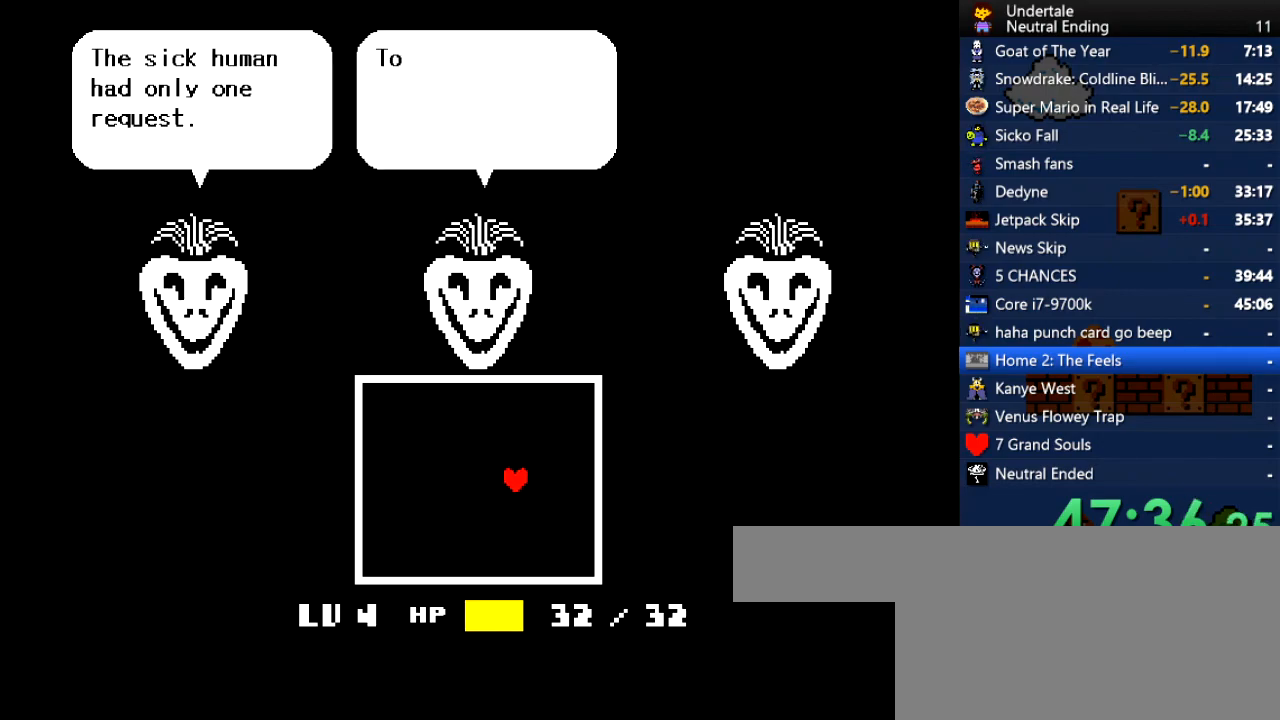
{"keys": ["x", "z"], "events": [[37, "return", "up"], [37, "shift", "up"], [37, "x", "up"], [37, "z", "up"], [75, "return", "down"], [75, "shift", "down"], [75, "x", "down"], [132, "return", "up"], [132, "shift", "up"], [132, "x", "up"], [170, "return", "down"], [170, "shift", "down"], [170, "x", "down"], [226, "return", "up"], [226, "shift", "up"], [264, "return", "down"], [264, "shift", "down"], [264, "x", "up"], [320, "return", "up"], [320, "shift", "up"], [320, "x", "down"], [320, "z", "down"], [358, "return", "down"], [358, "shift", "down"], [358, "x", "up"], [358, "z", "up"], [415, "return", "up"], [415, "shift", "up"], [415, "x", "down"], [415, "z", "down"], [453, "return", "down"], [453, "shift", "down"], [453, "x", "up"], [453, "z", "up"], [509, "return", "up"], [509, "shift", "up"], [509, "x", "down"], [509, "z", "down"]]}
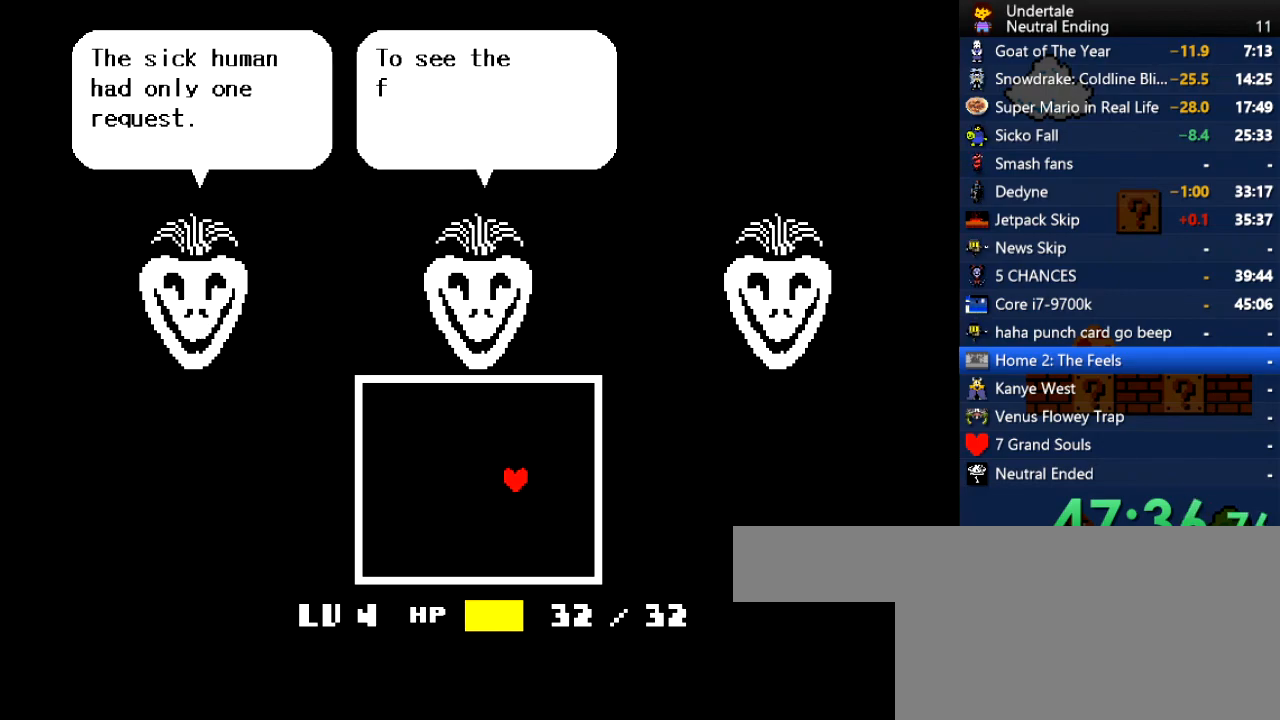
{"keys": ["return", "shift", "x"], "events": [[38, "return", "down"], [38, "shift", "down"], [38, "x", "up"], [38, "z", "up"], [94, "return", "up"], [94, "shift", "up"], [94, "x", "down"], [94, "z", "down"], [132, "return", "down"], [132, "shift", "down"], [132, "x", "up"], [132, "z", "up"], [189, "return", "up"], [189, "x", "down"], [189, "z", "down"], [227, "return", "down"], [227, "x", "up"], [227, "z", "up"], [283, "return", "up"], [283, "shift", "up"], [283, "x", "down"], [283, "z", "down"], [321, "return", "down"], [321, "shift", "down"], [321, "x", "up"], [321, "z", "up"], [378, "return", "up"], [378, "x", "down"], [378, "z", "down"], [415, "return", "down"], [415, "z", "up"]]}